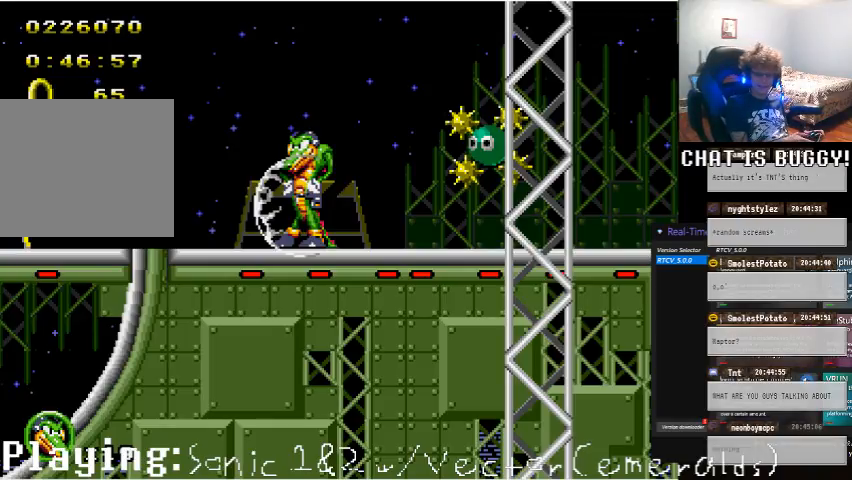
Gameplay with a controller (Xbox layout); each line is a JSON object with the inputs held at the frame after it (dt_ms = milliseconds from this image to that frame). "events" lists button and stick changes between this image and that frame as [ms after this image, input, new state], when the widget could be followed in between. Not read: L1 L2 L3 R1 R2 R3.
{"dt_ms": 500, "buttons": [], "left_stick": "center", "right_stick": "center", "events": [[350, "DPAD_RIGHT", "down"], [450, "DPAD_RIGHT", "up"]]}
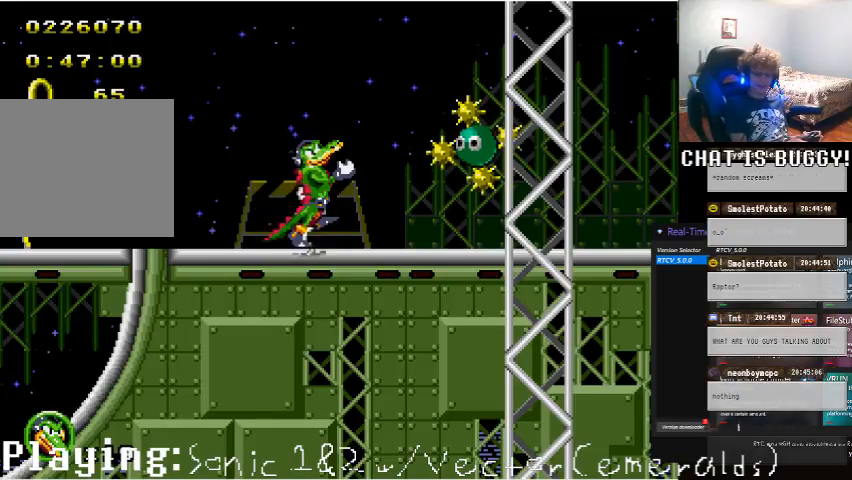
{"dt_ms": 500, "buttons": [], "left_stick": "center", "right_stick": "center", "events": []}
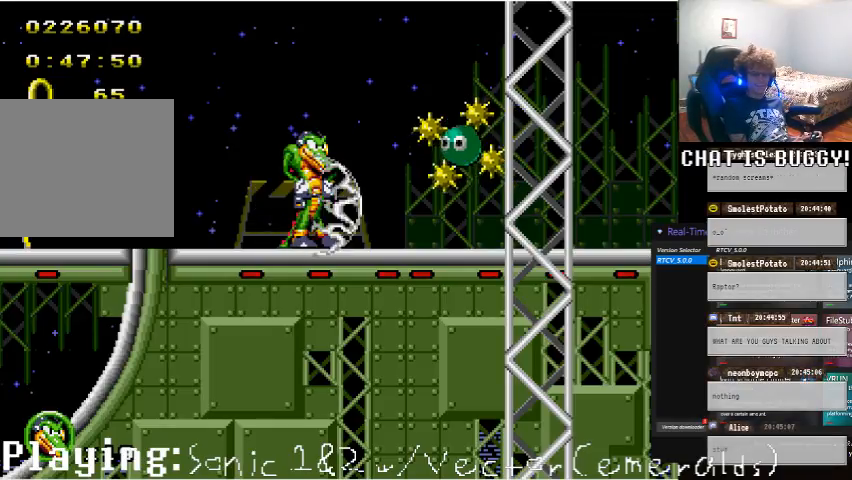
{"dt_ms": 500, "buttons": [], "left_stick": "center", "right_stick": "center", "events": []}
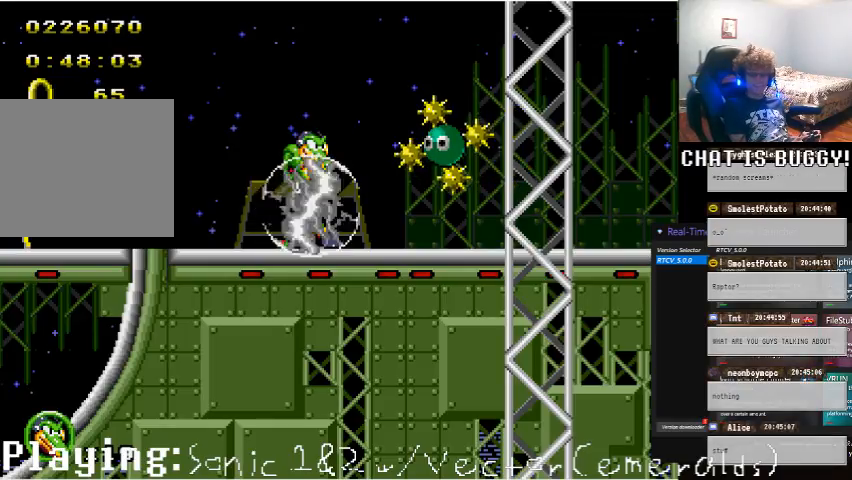
{"dt_ms": 500, "buttons": [], "left_stick": "center", "right_stick": "center", "events": []}
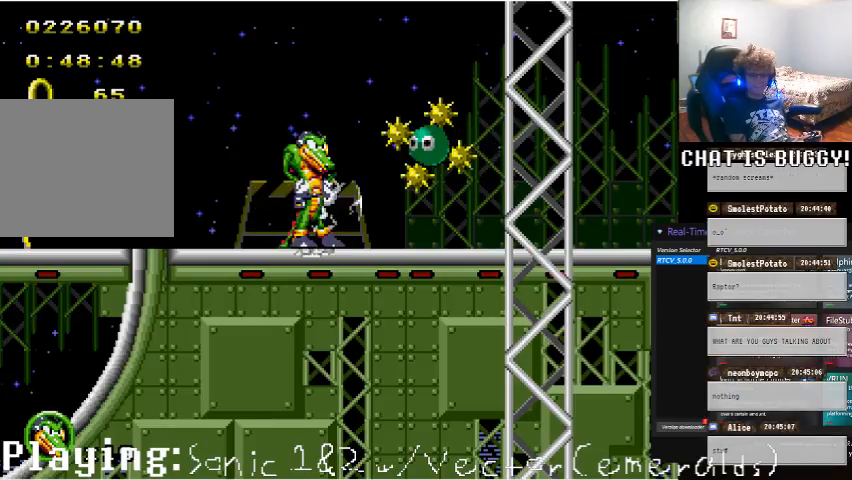
{"dt_ms": 500, "buttons": [], "left_stick": "center", "right_stick": "center", "events": []}
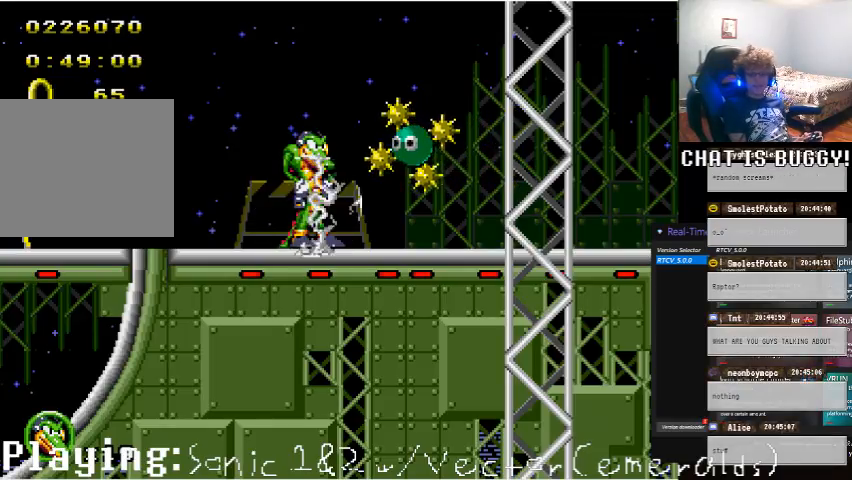
{"dt_ms": 500, "buttons": [], "left_stick": "center", "right_stick": "center", "events": []}
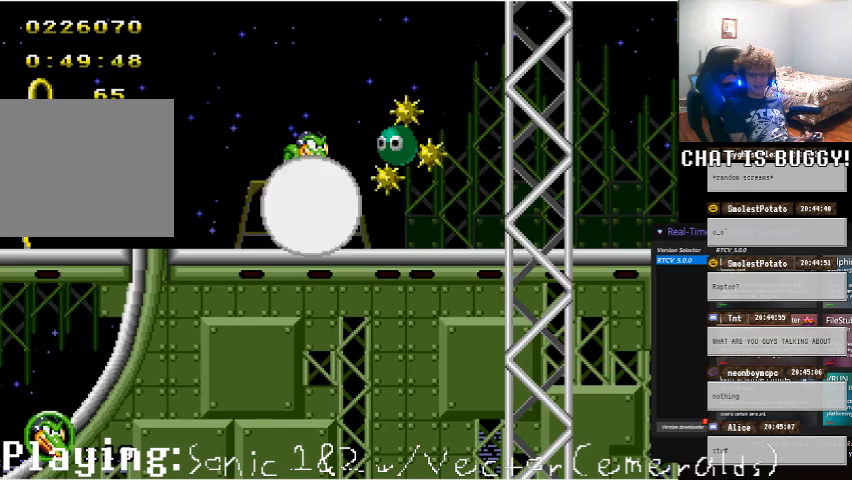
{"dt_ms": 500, "buttons": [], "left_stick": "center", "right_stick": "center", "events": []}
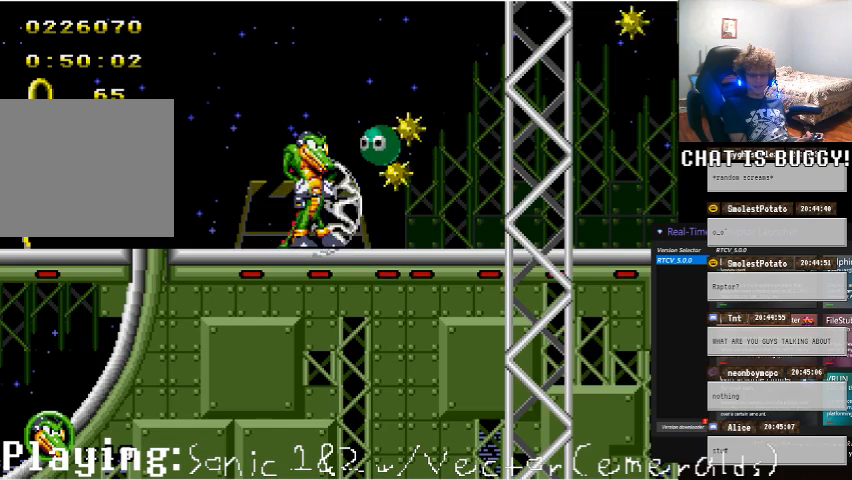
{"dt_ms": 500, "buttons": [], "left_stick": "center", "right_stick": "center", "events": [[250, "A", "down"], [400, "A", "up"]]}
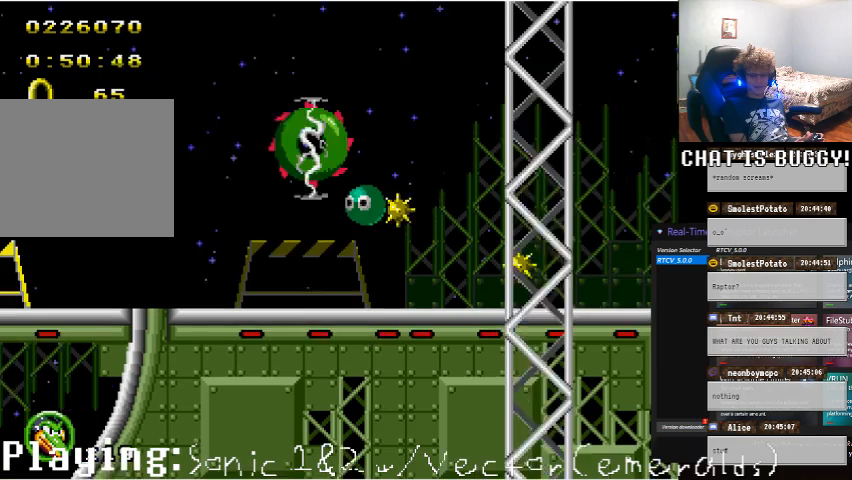
{"dt_ms": 500, "buttons": [], "left_stick": "center", "right_stick": "center", "events": [[250, "DPAD_RIGHT", "down"], [400, "DPAD_RIGHT", "up"]]}
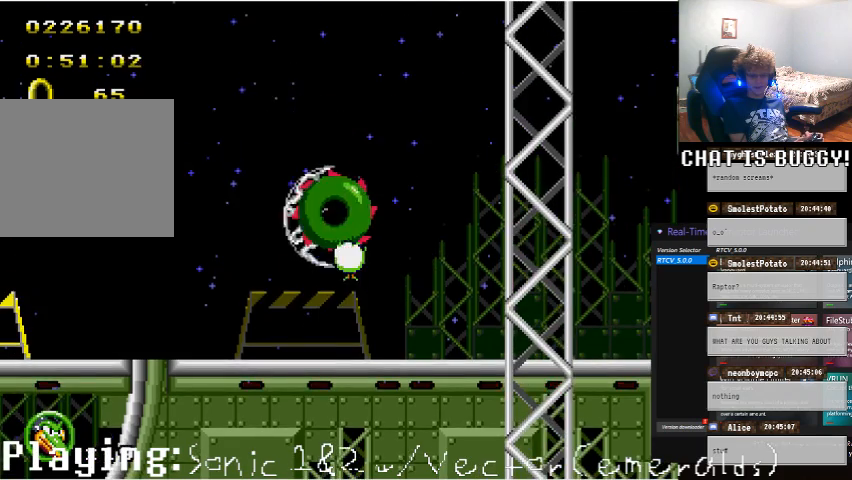
{"dt_ms": 500, "buttons": ["DPAD_RIGHT"], "left_stick": "center", "right_stick": "center", "events": [[250, "DPAD_RIGHT", "down"]]}
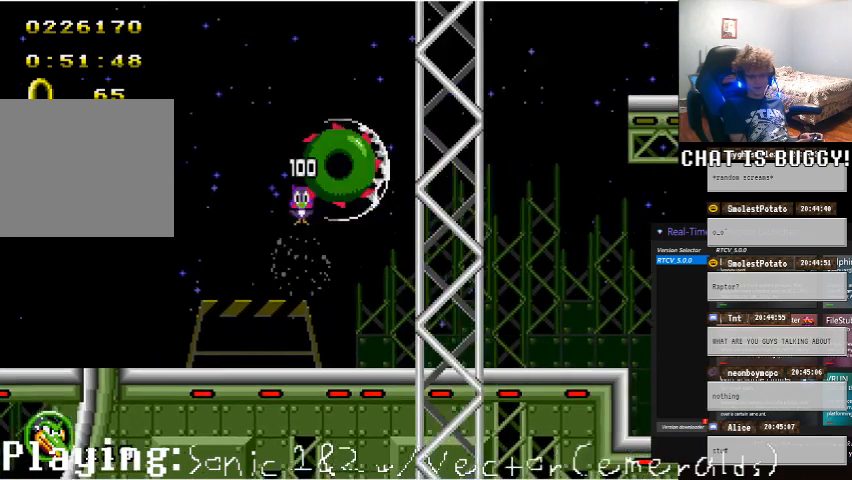
{"dt_ms": 500, "buttons": ["DPAD_RIGHT"], "left_stick": "center", "right_stick": "center", "events": []}
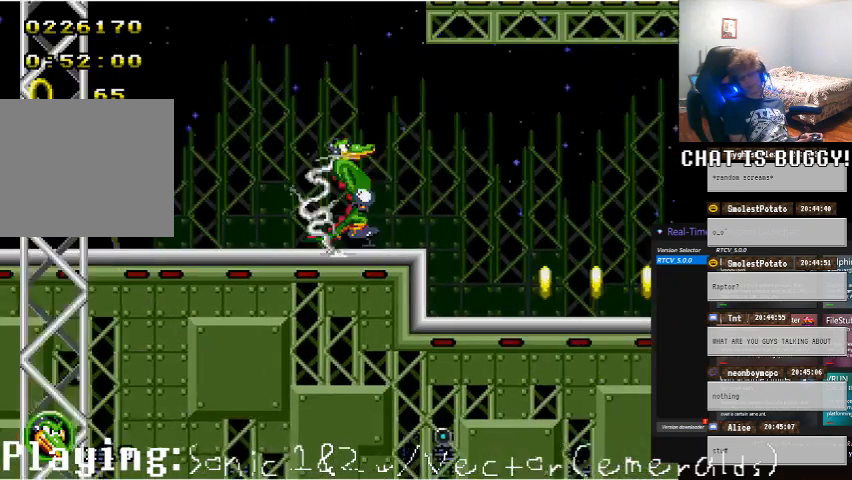
{"dt_ms": 500, "buttons": [], "left_stick": "center", "right_stick": "center", "events": [[50, "DPAD_RIGHT", "up"]]}
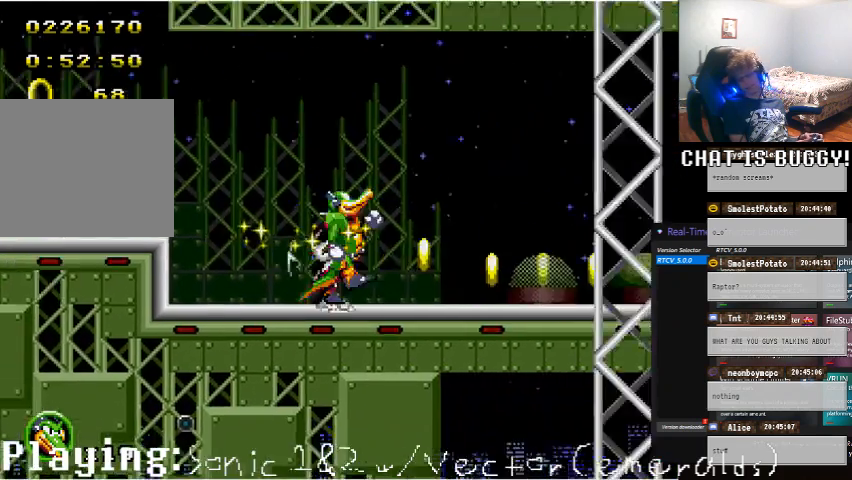
{"dt_ms": 500, "buttons": [], "left_stick": "center", "right_stick": "center", "events": [[50, "DPAD_RIGHT", "down"], [350, "DPAD_RIGHT", "up"]]}
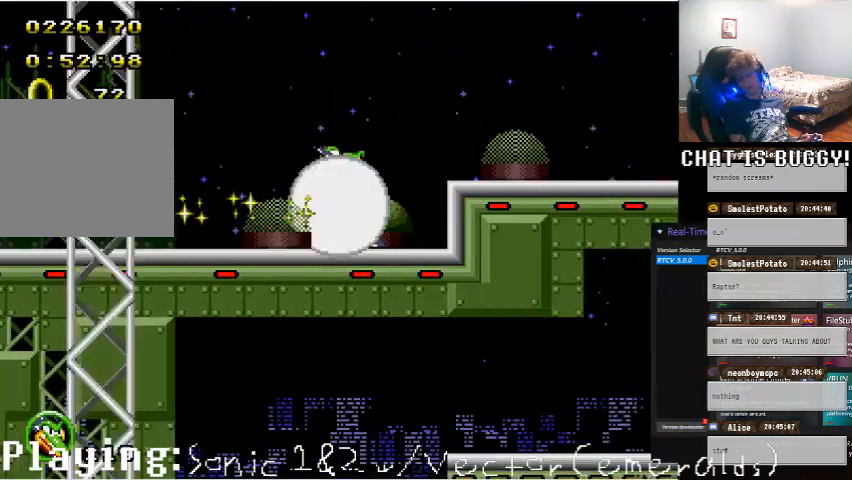
{"dt_ms": 500, "buttons": ["DPAD_RIGHT"], "left_stick": "center", "right_stick": "center", "events": [[150, "A", "down"], [200, "DPAD_RIGHT", "down"], [300, "A", "up"]]}
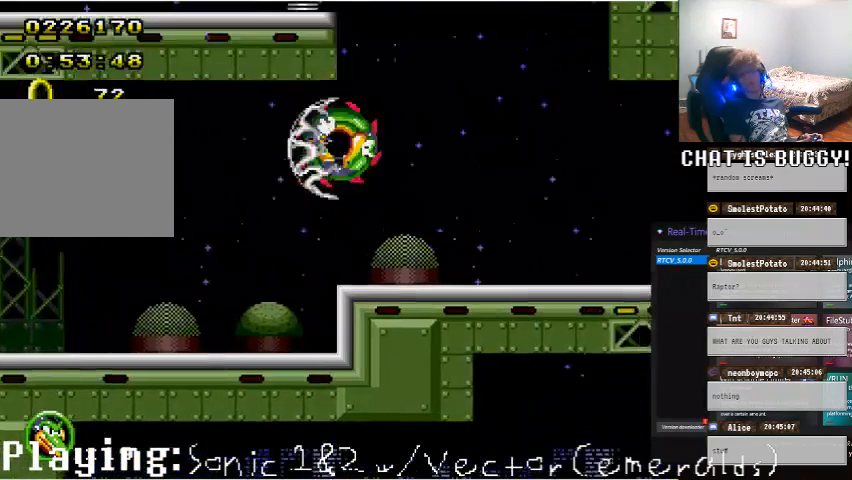
{"dt_ms": 500, "buttons": ["DPAD_LEFT"], "left_stick": "center", "right_stick": "center", "events": [[300, "DPAD_RIGHT", "up"], [450, "DPAD_LEFT", "down"]]}
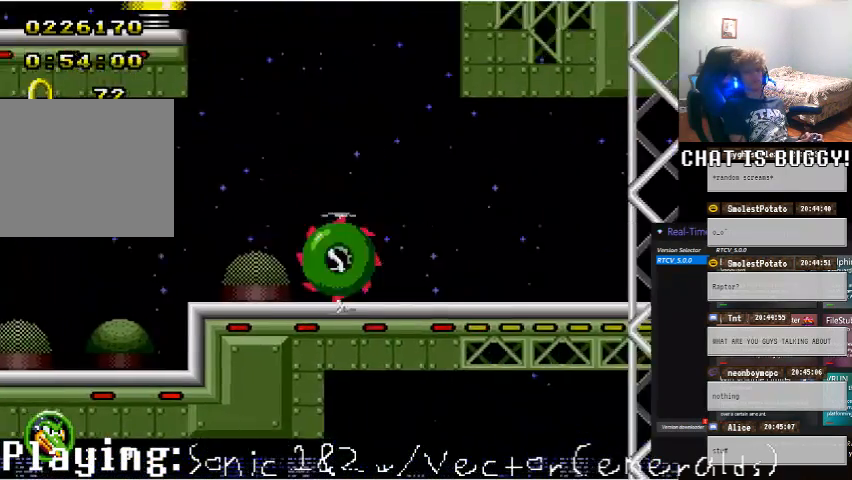
{"dt_ms": 500, "buttons": ["DPAD_RIGHT"], "left_stick": "center", "right_stick": "center", "events": [[150, "A", "down"], [300, "DPAD_LEFT", "up"], [400, "A", "up"], [400, "DPAD_RIGHT", "down"]]}
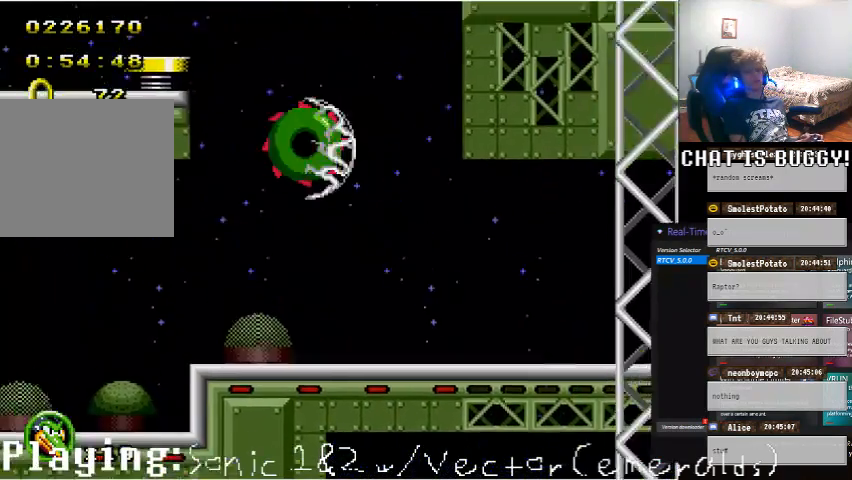
{"dt_ms": 1000, "buttons": ["DPAD_RIGHT"], "left_stick": "center", "right_stick": "center"}
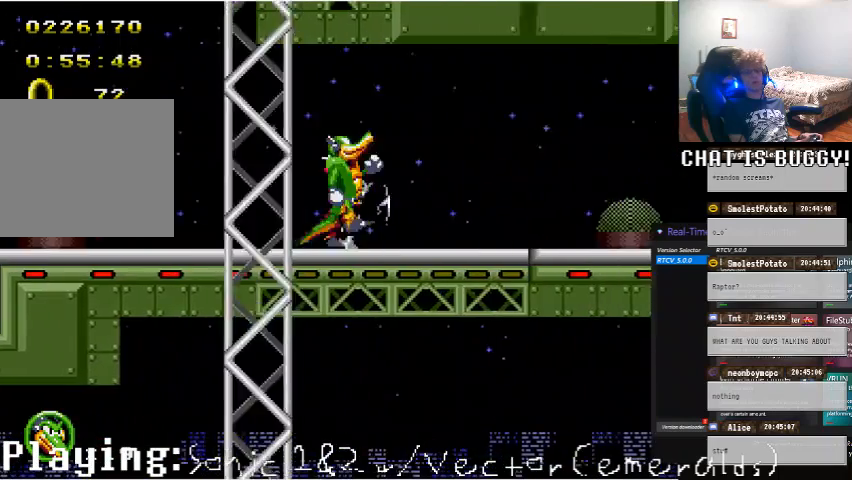
{"dt_ms": 500, "buttons": [], "left_stick": "center", "right_stick": "center", "events": [[150, "A", "down"], [150, "Y", "down"], [200, "A", "up"], [200, "Y", "up"], [450, "DPAD_RIGHT", "up"]]}
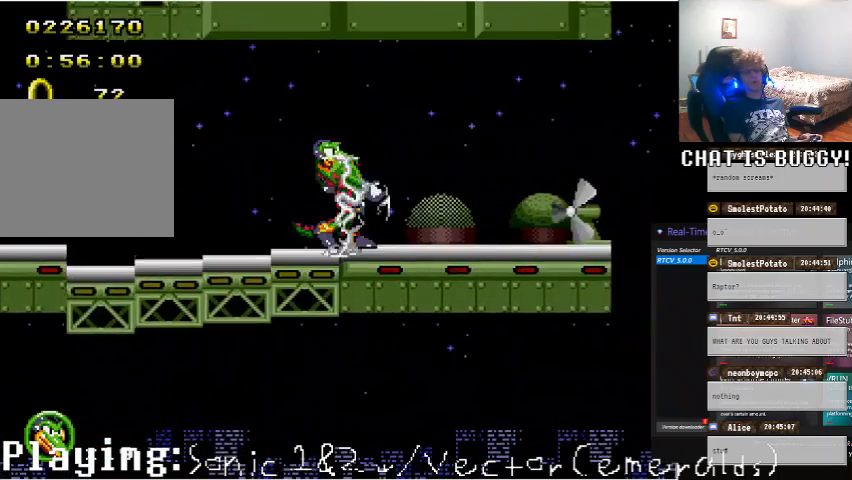
{"dt_ms": 500, "buttons": ["DPAD_RIGHT"], "left_stick": "center", "right_stick": "center", "events": [[300, "DPAD_RIGHT", "down"]]}
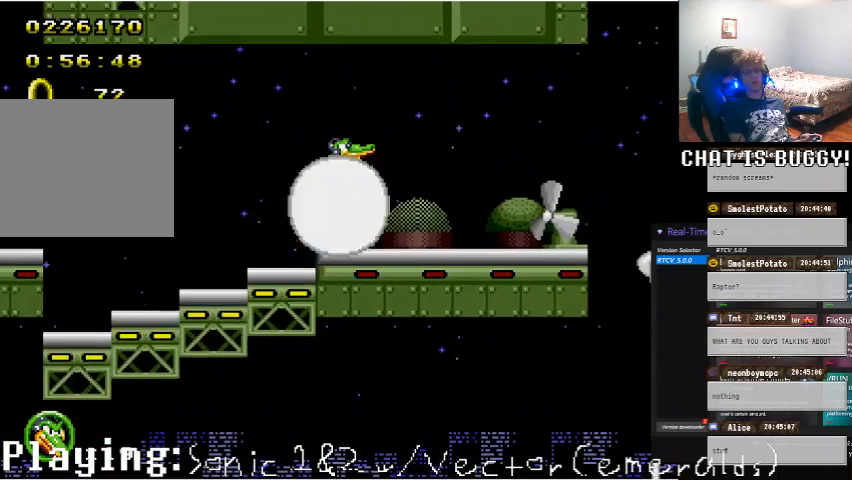
{"dt_ms": 500, "buttons": ["DPAD_RIGHT"], "left_stick": "center", "right_stick": "center", "events": []}
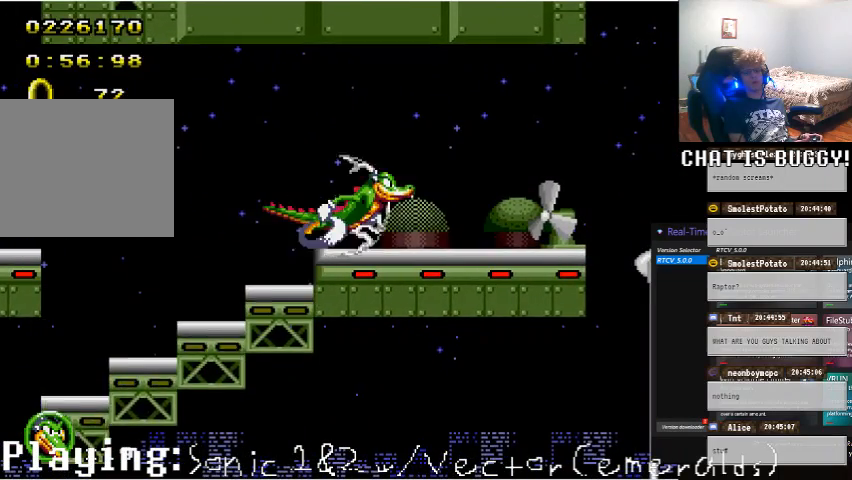
{"dt_ms": 500, "buttons": ["DPAD_RIGHT"], "left_stick": "center", "right_stick": "center", "events": [[50, "A", "down"], [100, "A", "up"], [150, "A", "down"], [250, "A", "up"]]}
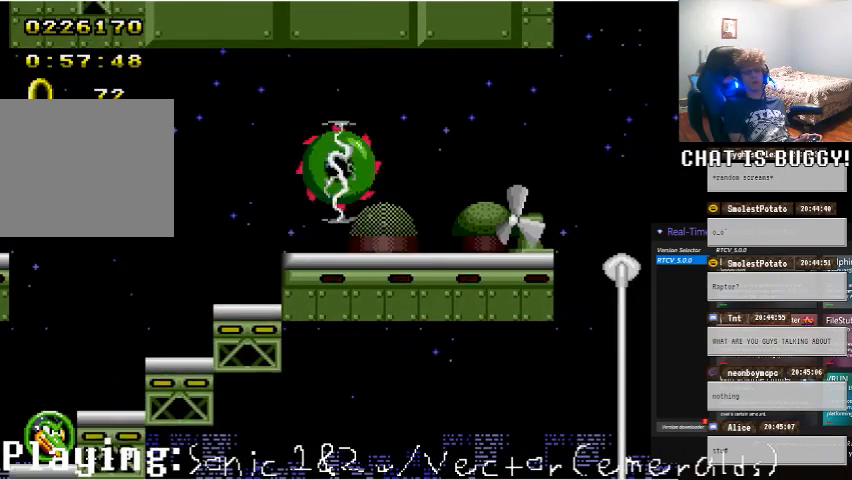
{"dt_ms": 500, "buttons": ["DPAD_RIGHT"], "left_stick": "center", "right_stick": "center", "events": [[250, "A", "down"], [300, "A", "up"], [350, "A", "down"], [450, "A", "up"]]}
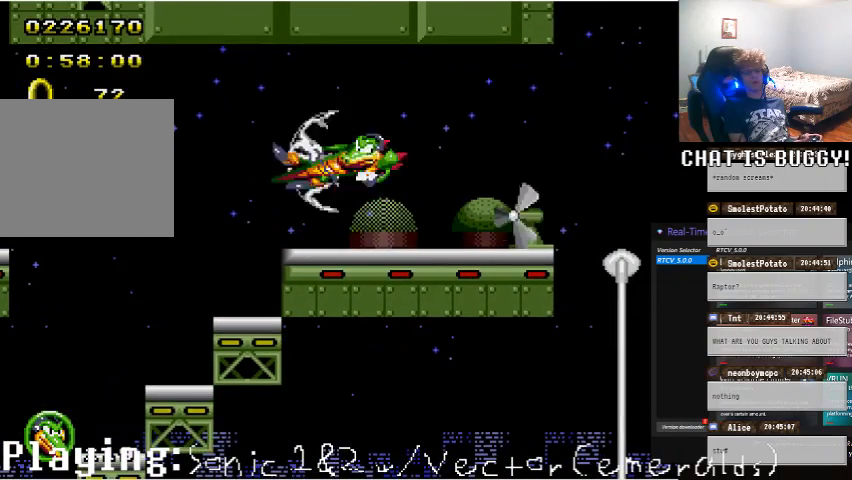
{"dt_ms": 500, "buttons": ["A", "DPAD_RIGHT"], "left_stick": "center", "right_stick": "center", "events": [[100, "A", "down"], [200, "A", "up"], [250, "A", "down"], [300, "A", "up"], [350, "A", "down"], [400, "A", "up"], [500, "A", "down"]]}
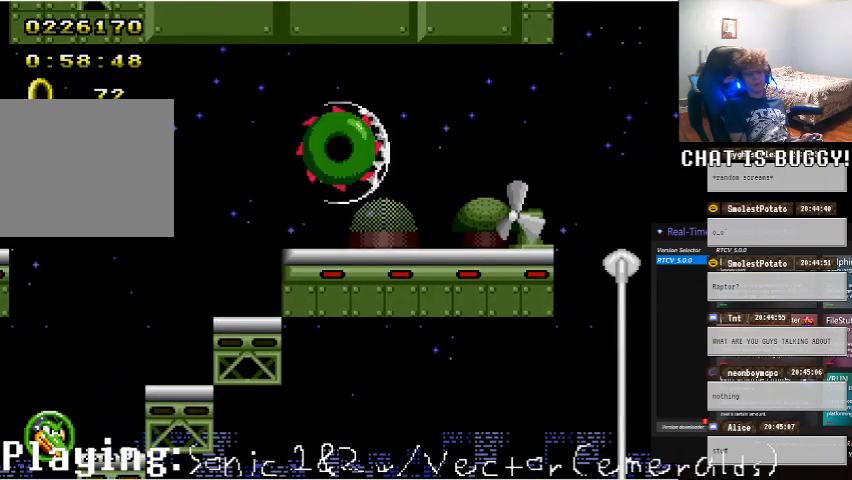
{"dt_ms": 500, "buttons": ["A", "DPAD_RIGHT"], "left_stick": "center", "right_stick": "center", "events": [[100, "A", "up"], [150, "A", "down"], [250, "A", "up"], [300, "A", "down"], [400, "A", "up"], [450, "A", "down"]]}
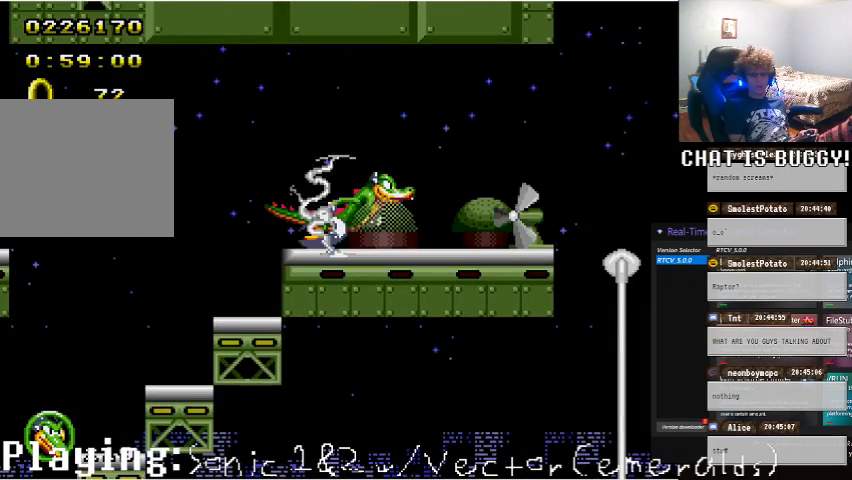
{"dt_ms": 500, "buttons": ["A", "DPAD_RIGHT"], "left_stick": "center", "right_stick": "center", "events": [[50, "A", "up"], [100, "A", "down"], [200, "A", "up"], [250, "A", "down"], [350, "A", "up"], [450, "A", "down"]]}
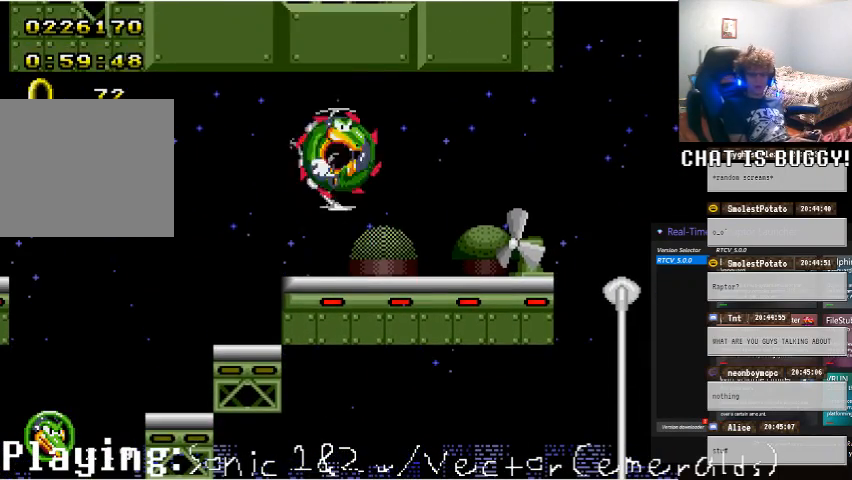
{"dt_ms": 500, "buttons": ["A", "DPAD_RIGHT"], "left_stick": "center", "right_stick": "center", "events": [[50, "A", "up"], [100, "A", "down"], [200, "A", "up"], [450, "A", "down"]]}
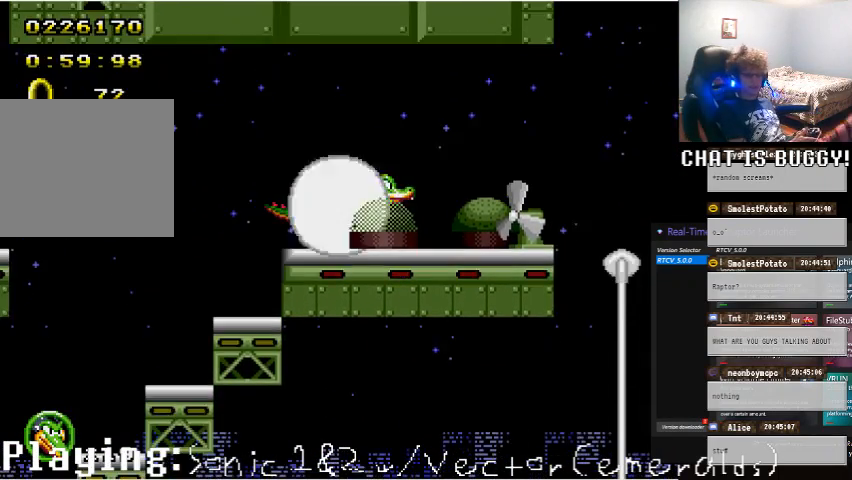
{"dt_ms": 500, "buttons": ["A", "DPAD_RIGHT"], "left_stick": "center", "right_stick": "center", "events": [[250, "A", "up"], [300, "A", "down"]]}
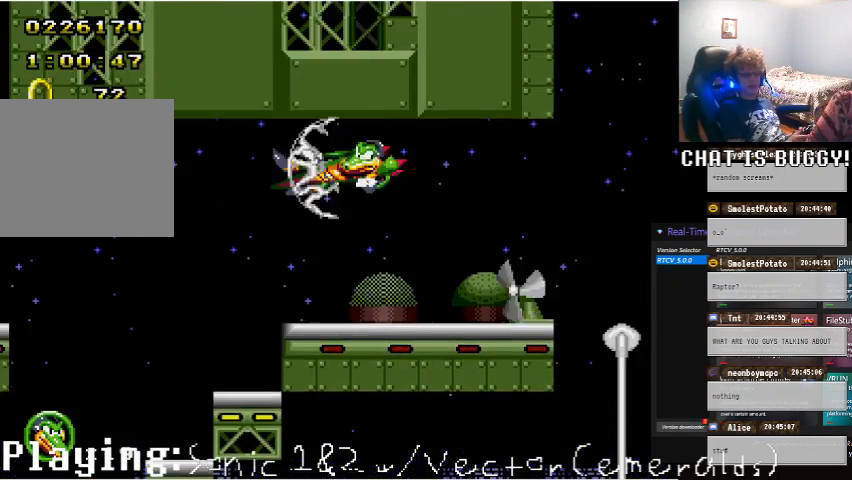
{"dt_ms": 500, "buttons": ["A", "DPAD_RIGHT"], "left_stick": "center", "right_stick": "center", "events": [[250, "A", "up"], [500, "A", "down"]]}
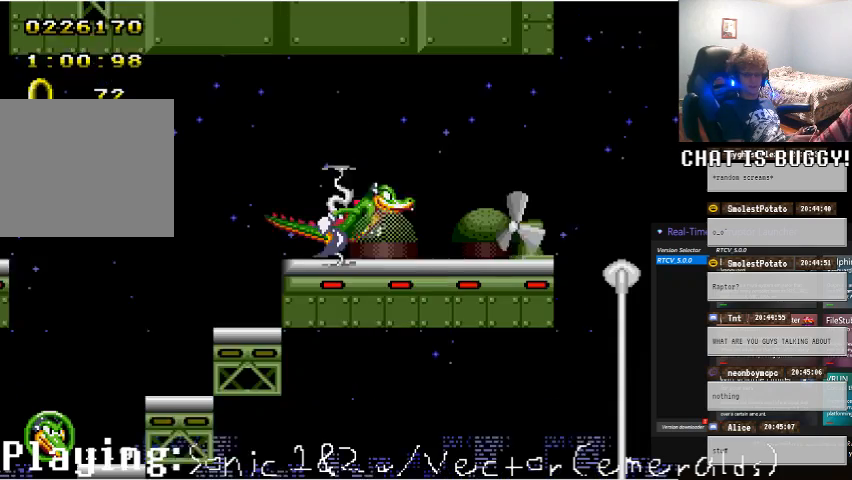
{"dt_ms": 500, "buttons": ["A", "DPAD_RIGHT"], "left_stick": "center", "right_stick": "center", "events": [[200, "A", "up"], [300, "A", "down"]]}